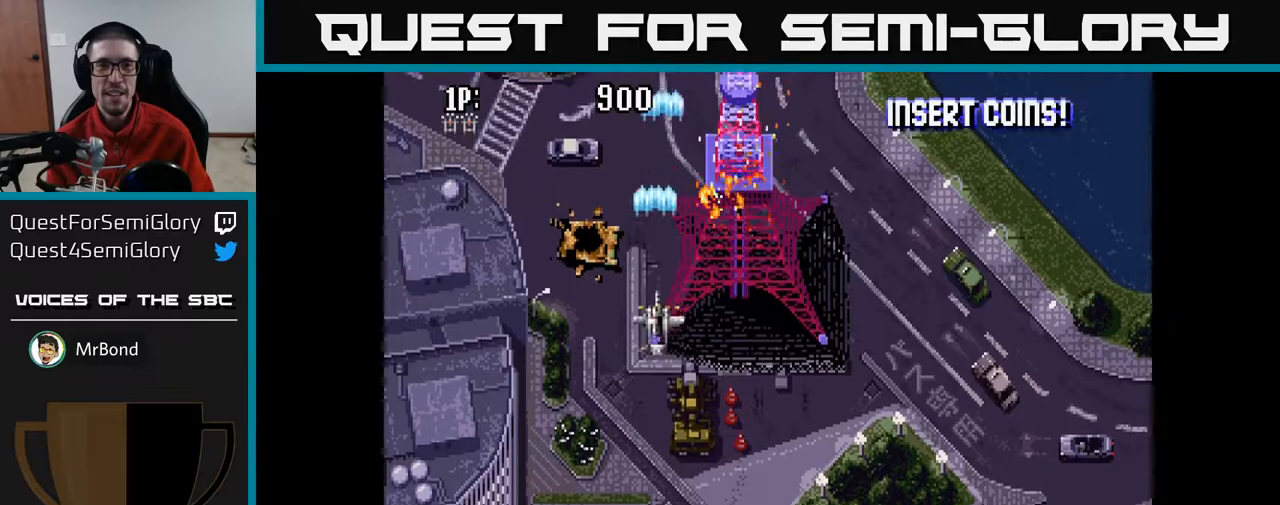
Gameplay with a controller (Xbox layout); each line is a JSON object with the inputs held at the frame after it. "events" lists button and stick changes between this image and that frame as [ms after this image, input, new state], when the widget could be followed in between.
{"buttons": ["A", "DPAD_UP", "DPAD_LEFT"], "left_stick": "center", "right_stick": "center", "events": [[33, "DPAD_RIGHT", "down"], [283, "DPAD_DOWN", "up"], [350, "DPAD_RIGHT", "up"], [367, "DPAD_UP", "down"], [383, "DPAD_LEFT", "down"]]}
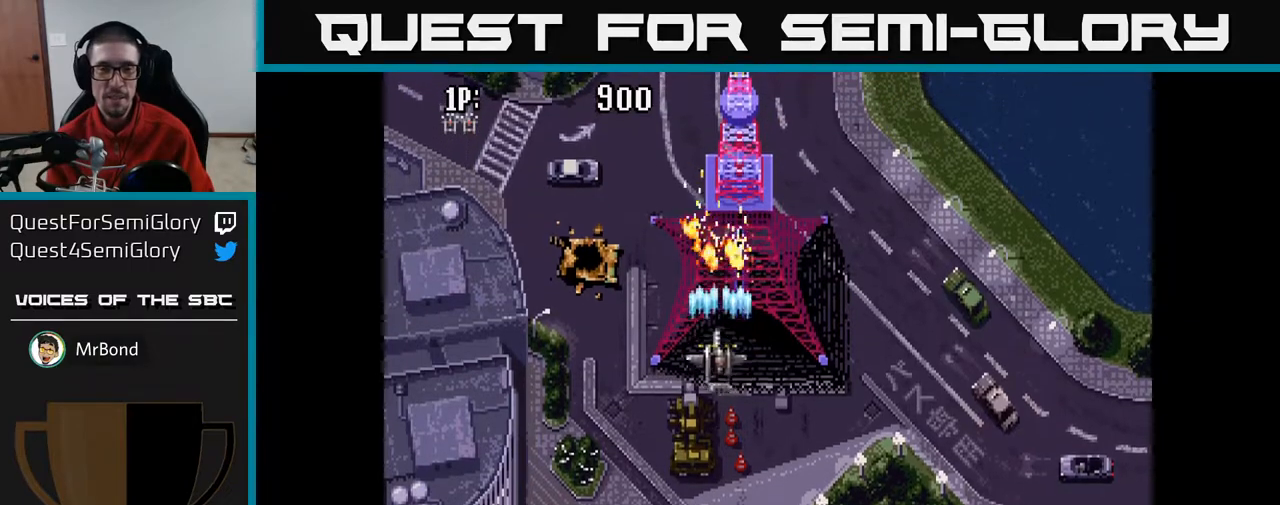
{"buttons": ["A"], "left_stick": "center", "right_stick": "center", "events": [[450, "DPAD_LEFT", "up"], [500, "DPAD_UP", "up"]]}
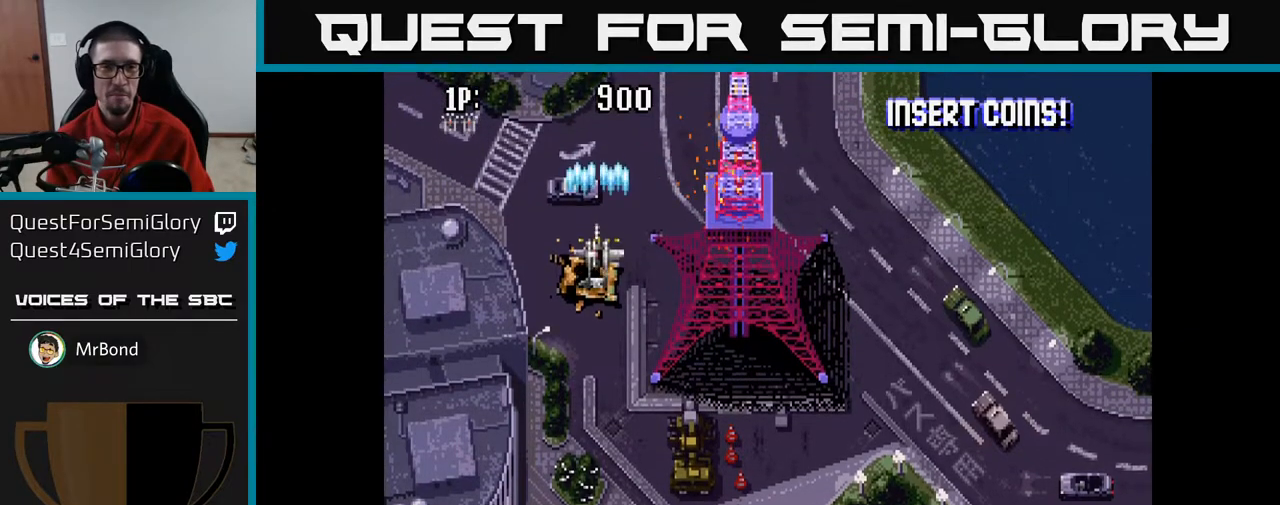
{"buttons": ["A", "DPAD_DOWN"], "left_stick": "center", "right_stick": "center", "events": [[33, "DPAD_DOWN", "down"], [167, "DPAD_RIGHT", "down"], [400, "DPAD_RIGHT", "up"]]}
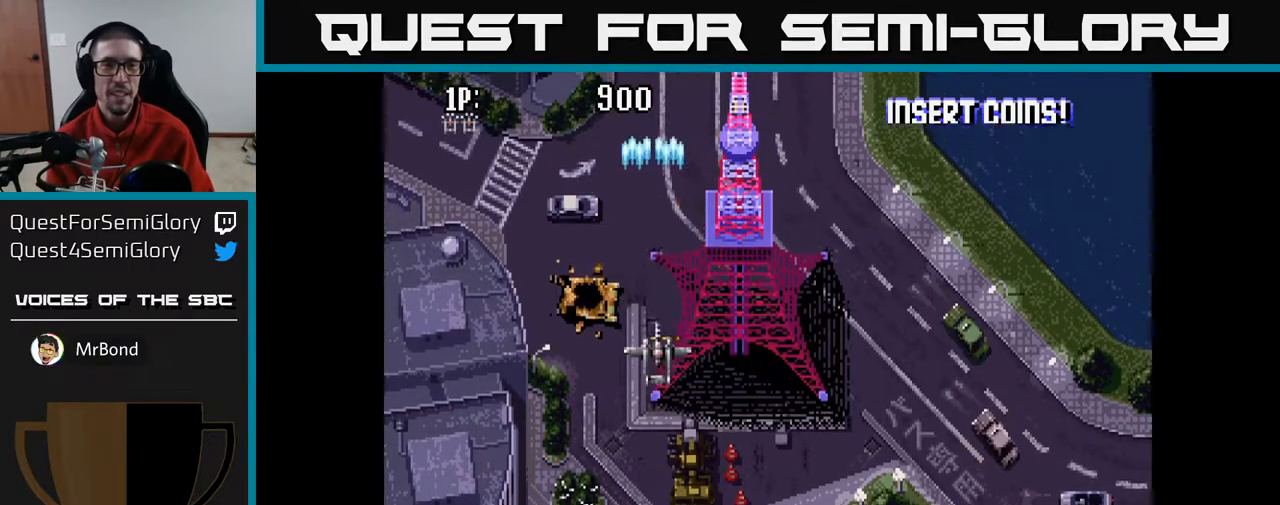
{"buttons": ["A", "DPAD_RIGHT"], "left_stick": "center", "right_stick": "center", "events": [[383, "DPAD_RIGHT", "down"], [400, "DPAD_DOWN", "up"]]}
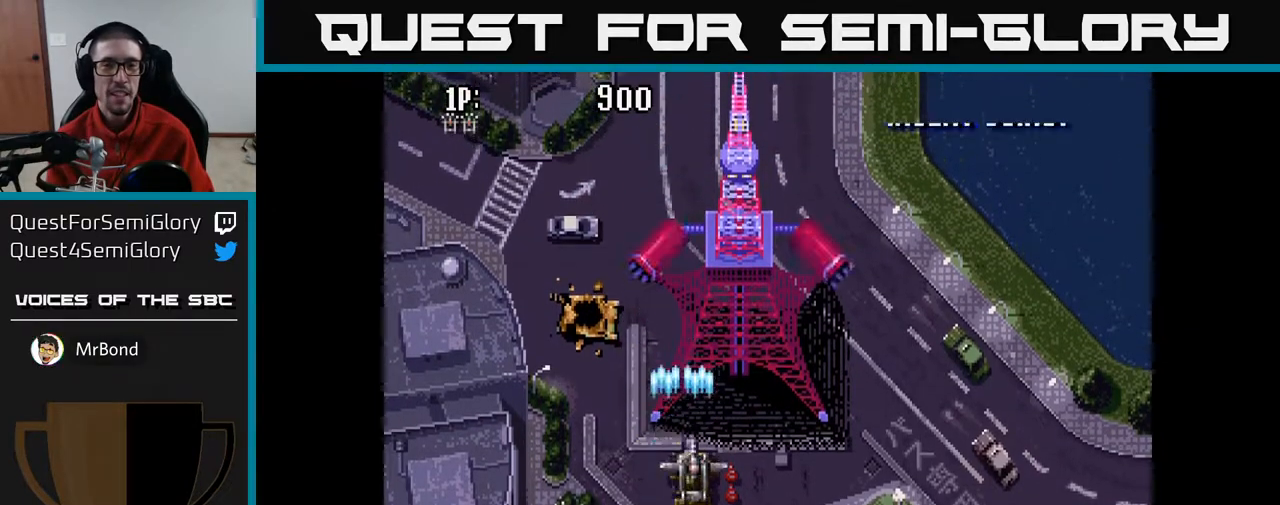
{"buttons": ["A", "DPAD_DOWN"], "left_stick": "center", "right_stick": "center", "events": [[17, "DPAD_RIGHT", "up"], [50, "DPAD_UP", "down"], [367, "DPAD_UP", "up"], [400, "DPAD_DOWN", "down"]]}
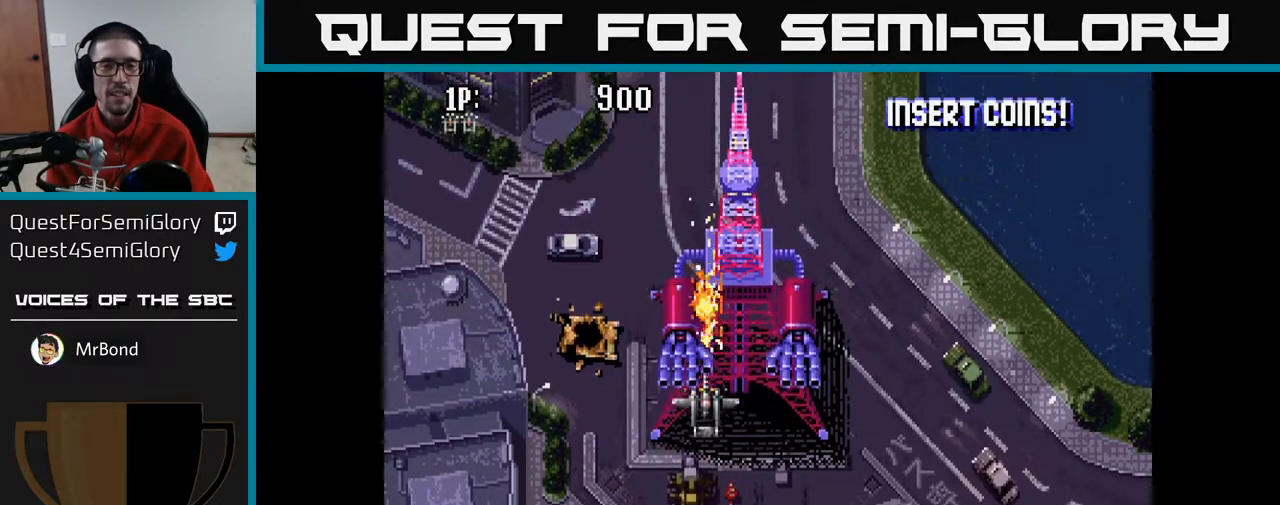
{"buttons": ["DPAD_LEFT"], "left_stick": "center", "right_stick": "center", "events": [[233, "DPAD_DOWN", "up"], [250, "DPAD_LEFT", "down"], [300, "DPAD_UP", "down"], [433, "DPAD_UP", "up"], [467, "A", "up"]]}
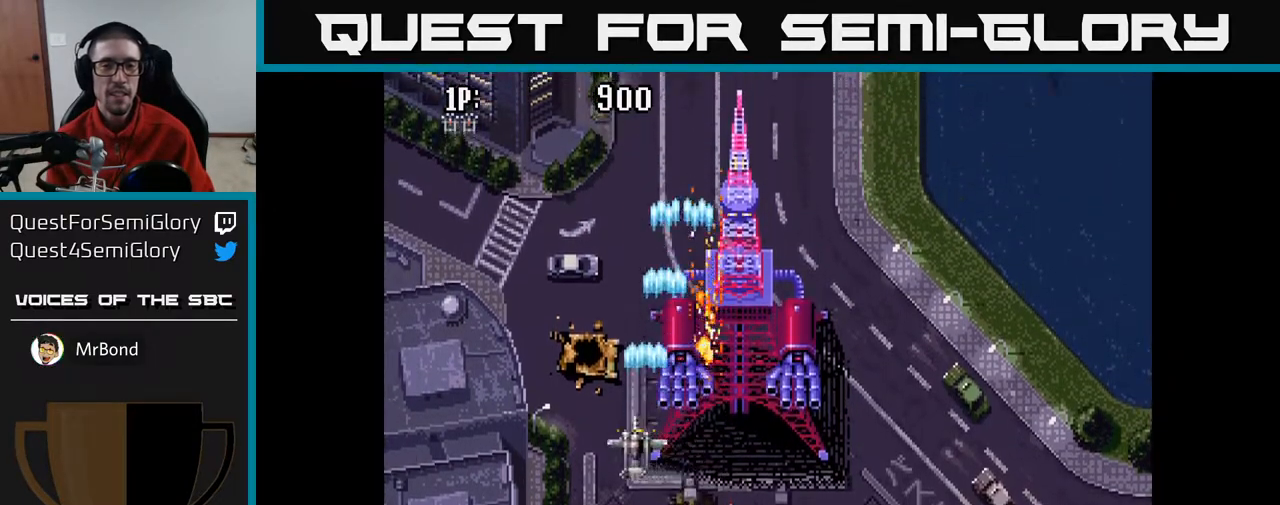
{"buttons": ["DPAD_UP"], "left_stick": "center", "right_stick": "center", "events": [[167, "DPAD_UP", "down"], [417, "DPAD_LEFT", "up"]]}
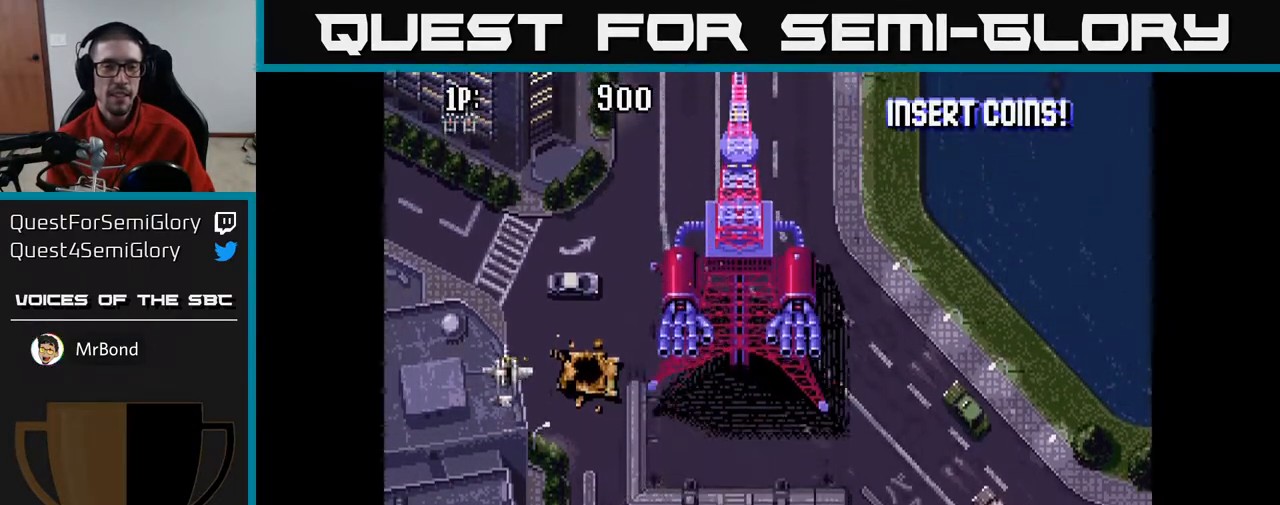
{"buttons": ["DPAD_DOWN", "DPAD_RIGHT"], "left_stick": "center", "right_stick": "center", "events": [[117, "DPAD_UP", "up"], [183, "DPAD_DOWN", "down"], [333, "DPAD_RIGHT", "down"]]}
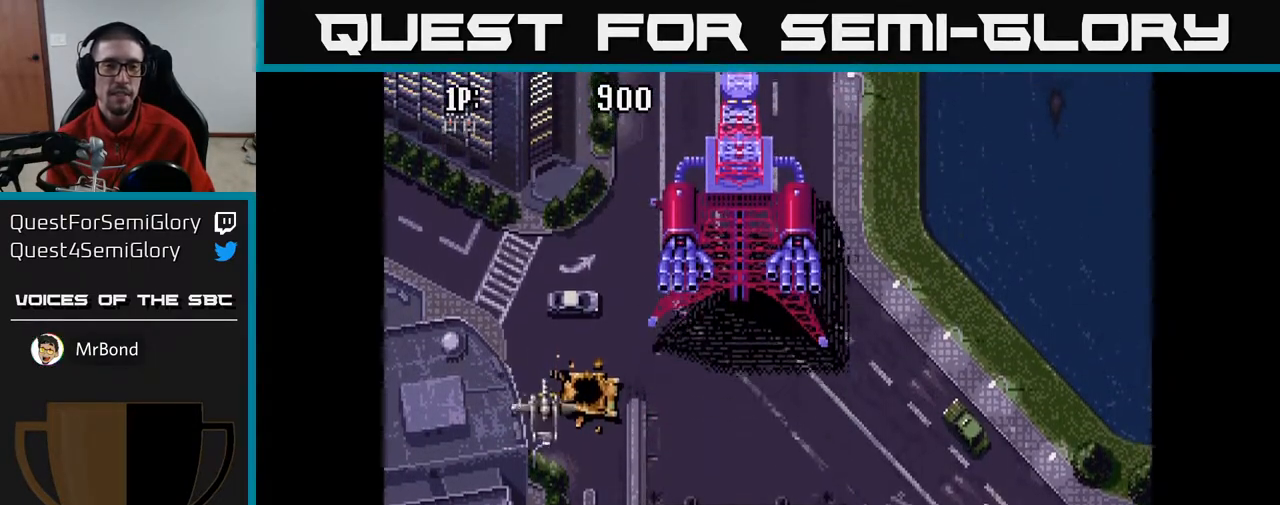
{"buttons": ["DPAD_DOWN"], "left_stick": "center", "right_stick": "center", "events": [[433, "DPAD_RIGHT", "up"]]}
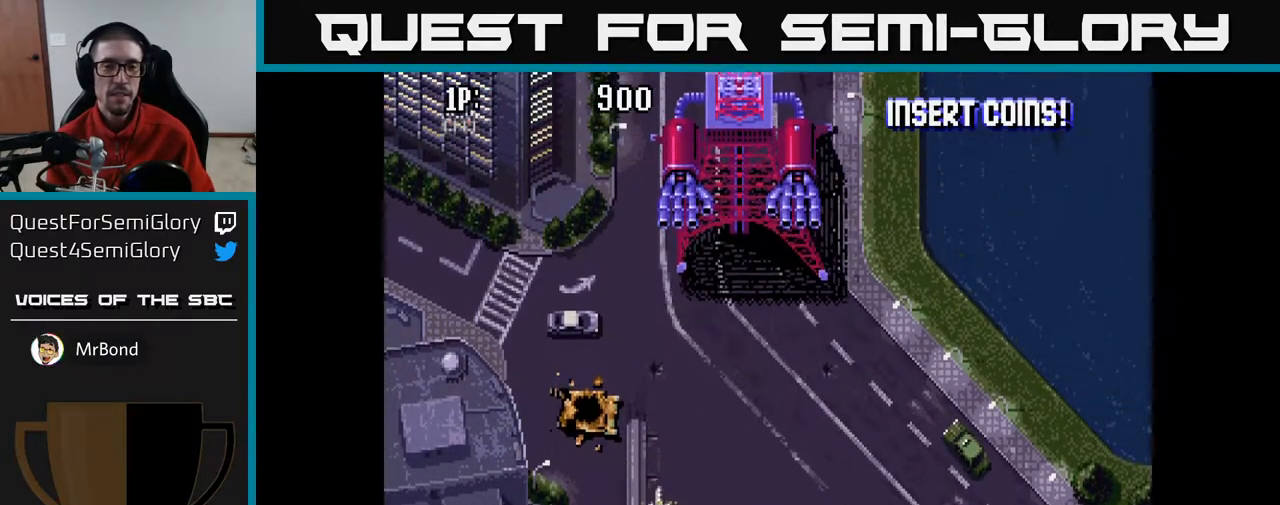
{"buttons": [], "left_stick": "center", "right_stick": "center", "events": [[267, "DPAD_DOWN", "up"]]}
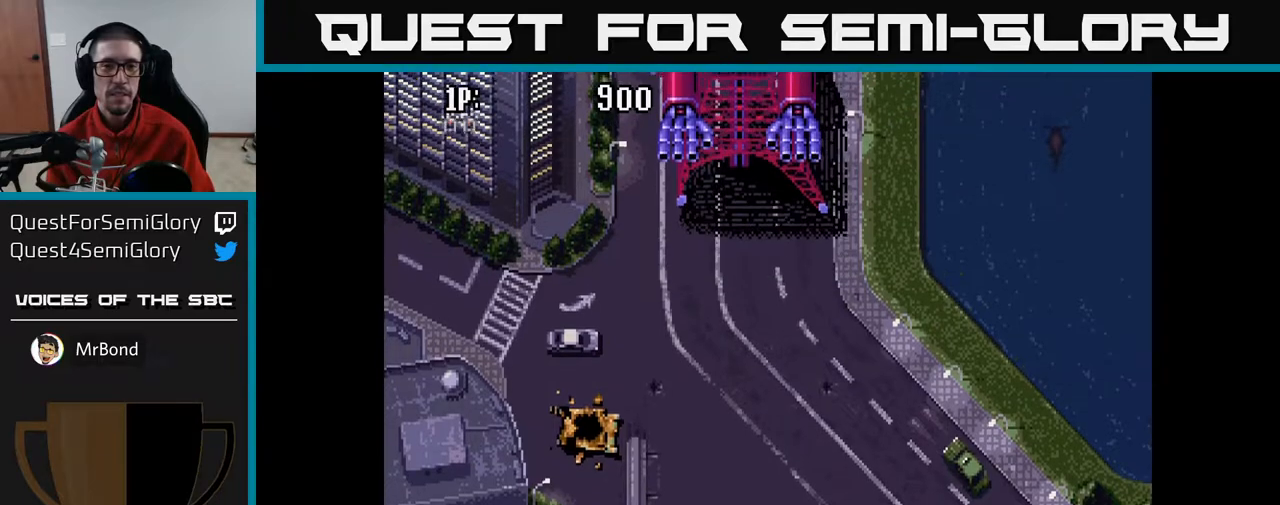
{"buttons": ["DPAD_RIGHT"], "left_stick": "center", "right_stick": "center", "events": [[33, "DPAD_RIGHT", "down"]]}
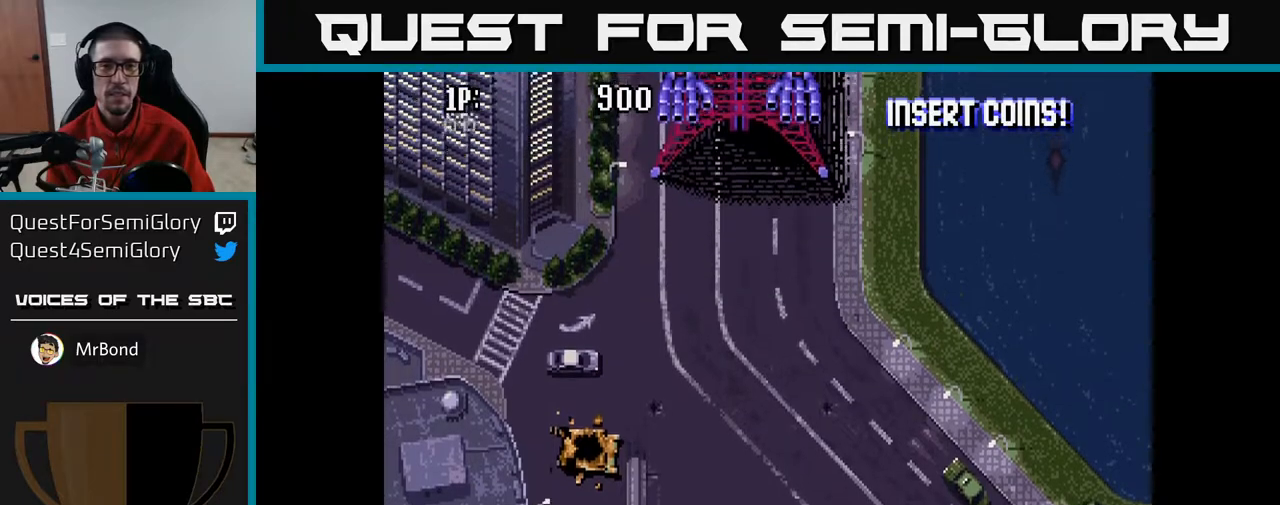
{"buttons": ["A", "DPAD_UP", "DPAD_LEFT"], "left_stick": "center", "right_stick": "center", "events": [[283, "A", "down"], [400, "DPAD_RIGHT", "up"], [450, "DPAD_LEFT", "down"], [450, "DPAD_UP", "down"]]}
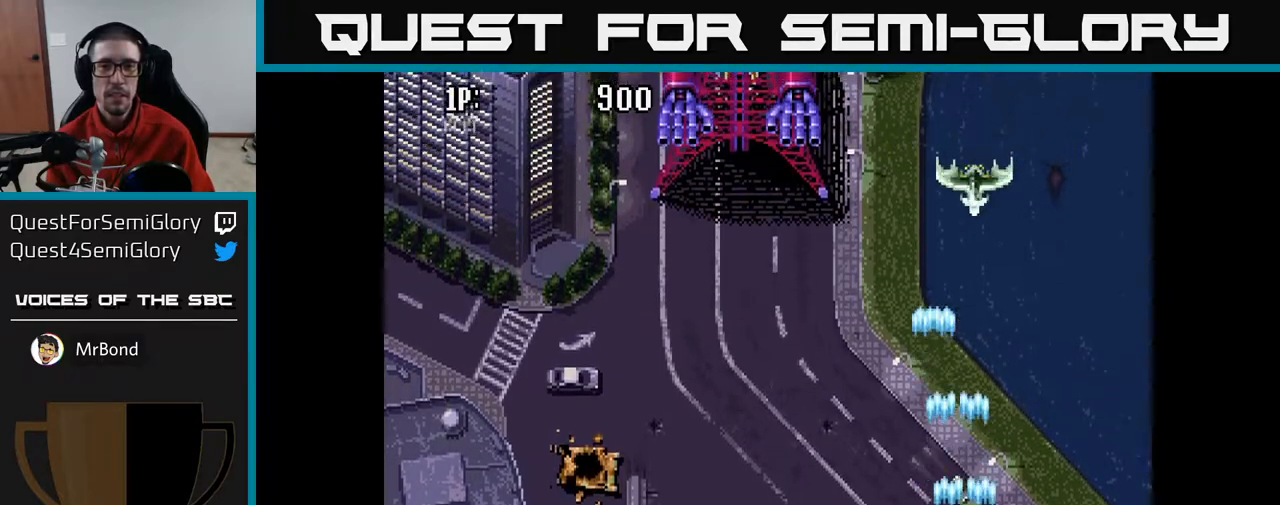
{"buttons": ["A", "DPAD_LEFT"], "left_stick": "center", "right_stick": "center", "events": [[67, "DPAD_LEFT", "up"], [83, "DPAD_RIGHT", "down"], [167, "DPAD_RIGHT", "up"], [233, "DPAD_LEFT", "down"], [267, "DPAD_UP", "up"], [317, "DPAD_DOWN", "down"], [400, "DPAD_DOWN", "up"]]}
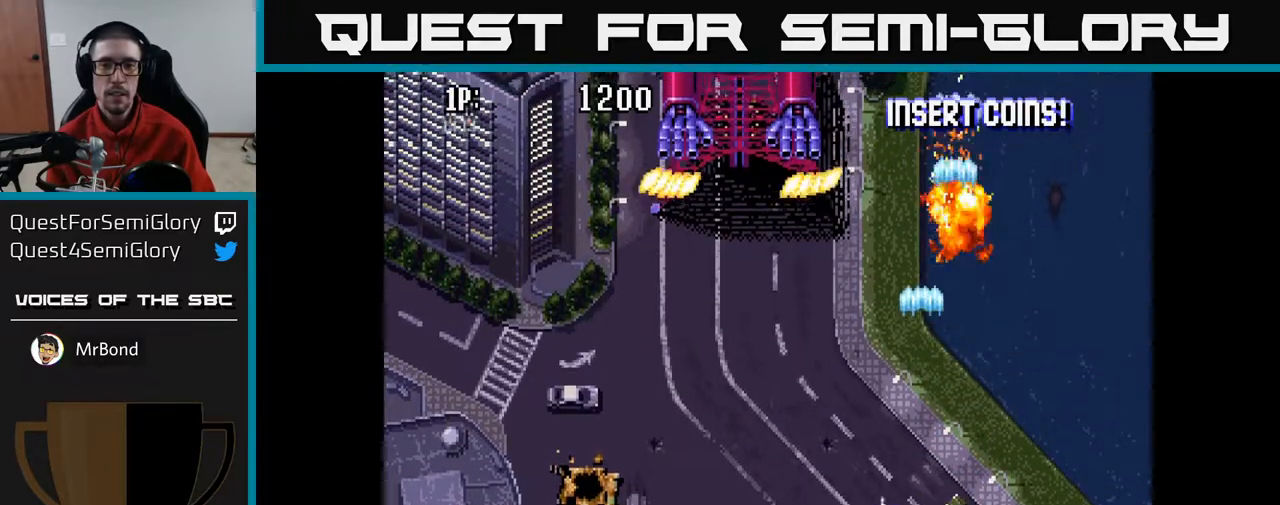
{"buttons": ["A", "DPAD_LEFT"], "left_stick": "center", "right_stick": "center", "events": [[317, "DPAD_DOWN", "down"], [483, "DPAD_DOWN", "up"]]}
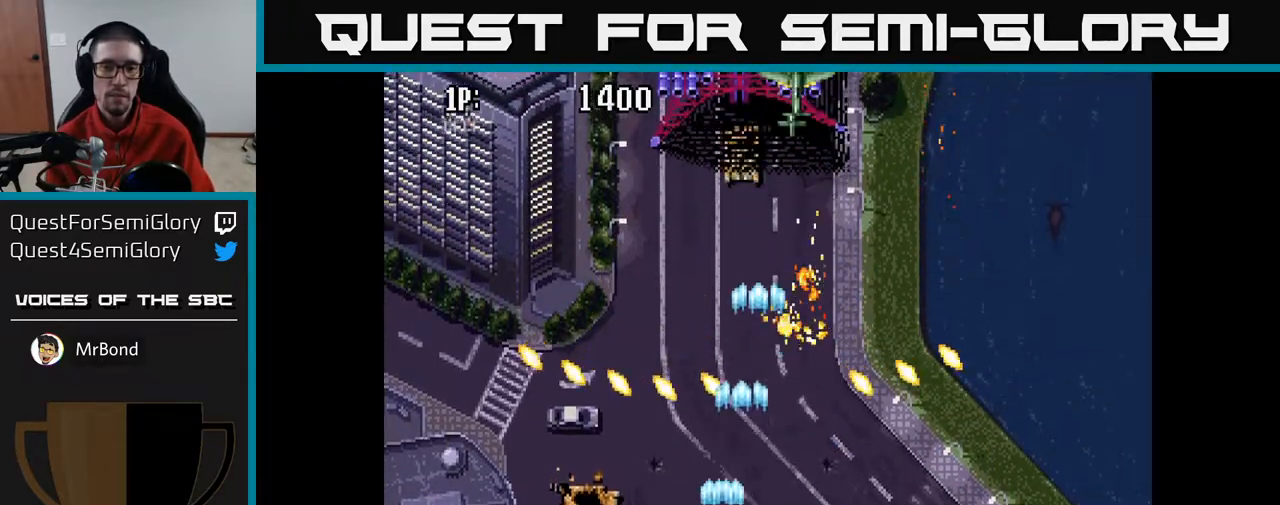
{"buttons": ["A", "DPAD_RIGHT"], "left_stick": "center", "right_stick": "center", "events": [[267, "DPAD_DOWN", "down"], [283, "DPAD_LEFT", "up"], [317, "DPAD_RIGHT", "down"], [333, "DPAD_DOWN", "up"]]}
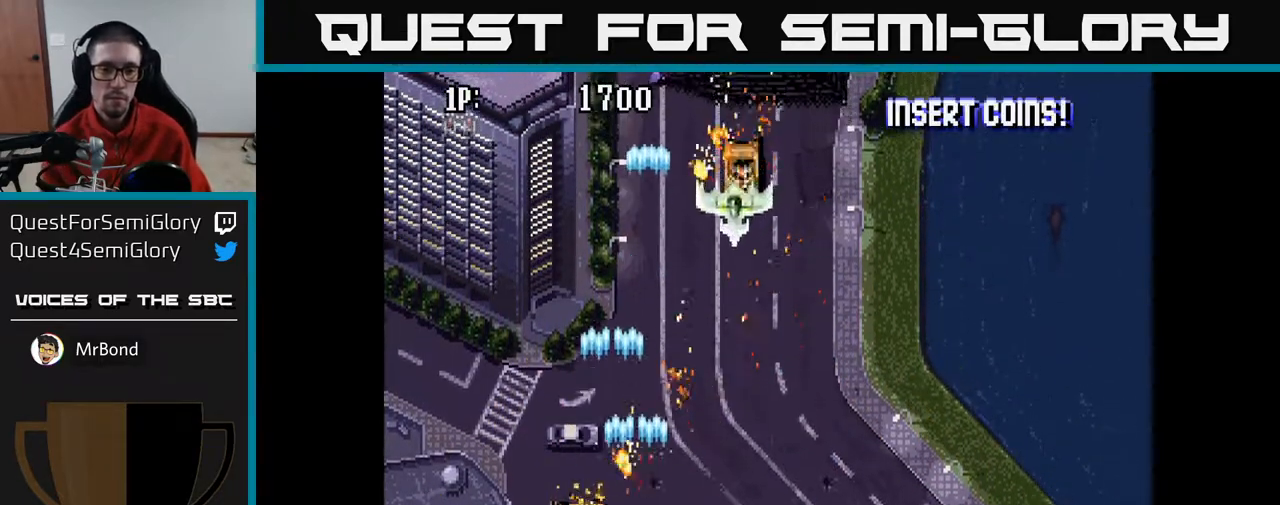
{"buttons": ["A", "DPAD_DOWN"], "left_stick": "center", "right_stick": "center", "events": [[33, "DPAD_UP", "down"], [83, "DPAD_RIGHT", "up"], [467, "DPAD_UP", "up"], [483, "DPAD_DOWN", "down"]]}
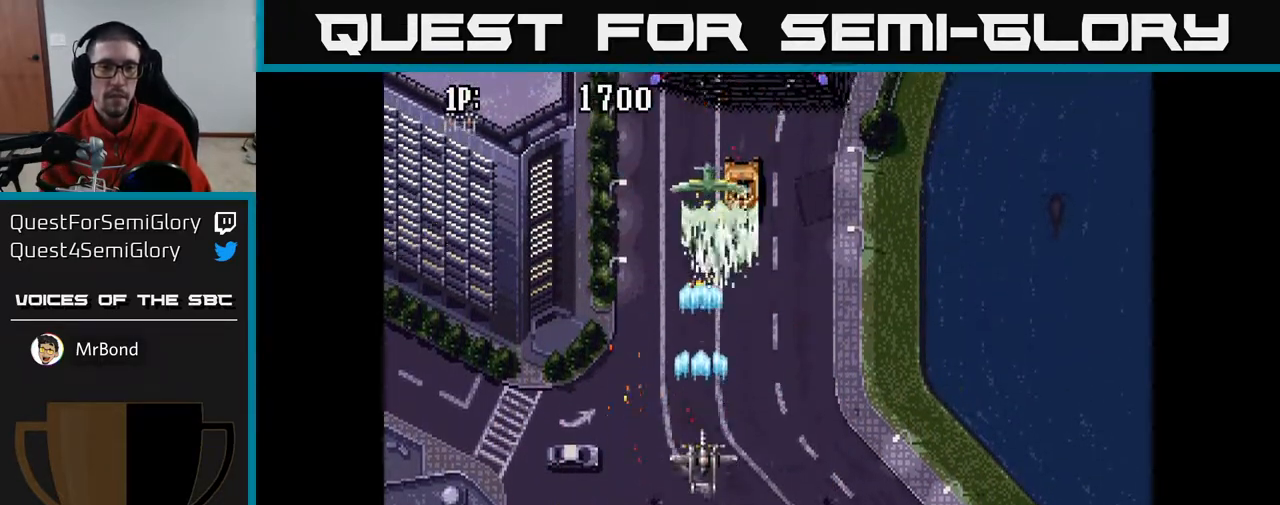
{"buttons": ["A", "DPAD_UP"], "left_stick": "center", "right_stick": "center", "events": [[83, "DPAD_RIGHT", "down"], [100, "DPAD_DOWN", "up"], [167, "DPAD_RIGHT", "up"], [167, "DPAD_UP", "down"], [367, "DPAD_LEFT", "down"], [483, "DPAD_LEFT", "up"]]}
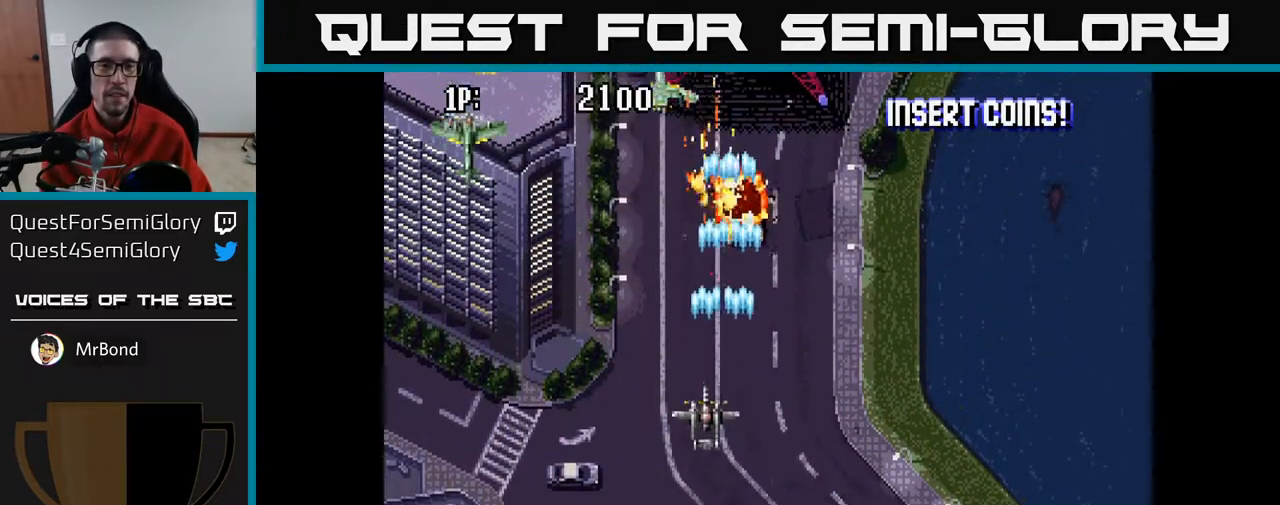
{"buttons": ["A", "DPAD_DOWN", "DPAD_LEFT"], "left_stick": "center", "right_stick": "center", "events": [[17, "DPAD_LEFT", "down"], [100, "DPAD_UP", "up"], [183, "DPAD_DOWN", "down"], [300, "DPAD_DOWN", "up"], [433, "DPAD_DOWN", "down"]]}
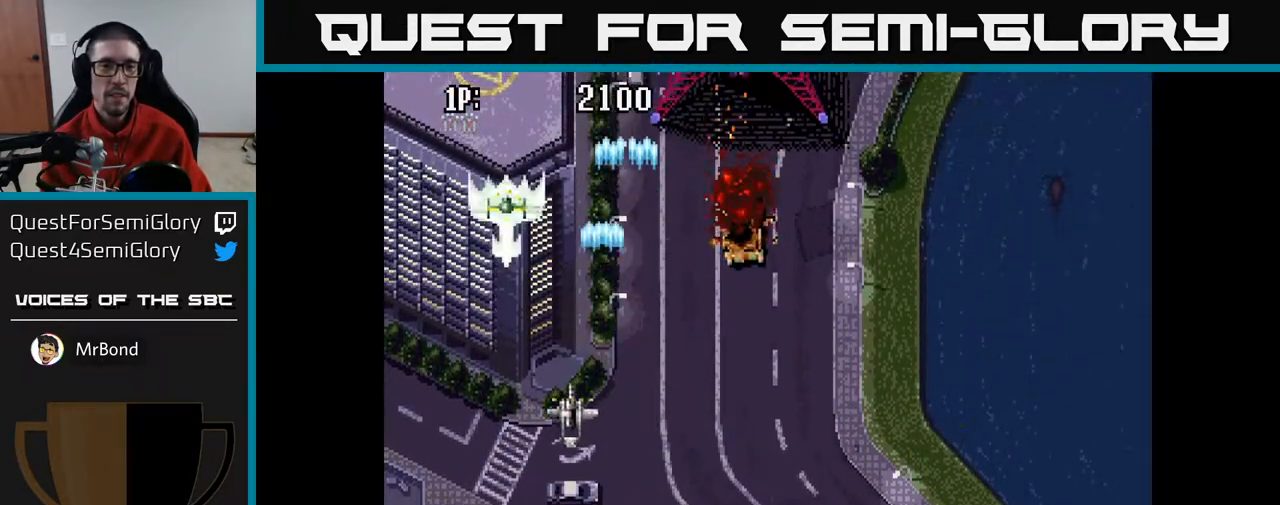
{"buttons": ["A", "DPAD_UP"], "left_stick": "center", "right_stick": "center", "events": [[167, "DPAD_LEFT", "up"], [317, "DPAD_DOWN", "up"], [317, "DPAD_LEFT", "down"], [383, "DPAD_UP", "down"], [400, "DPAD_LEFT", "up"]]}
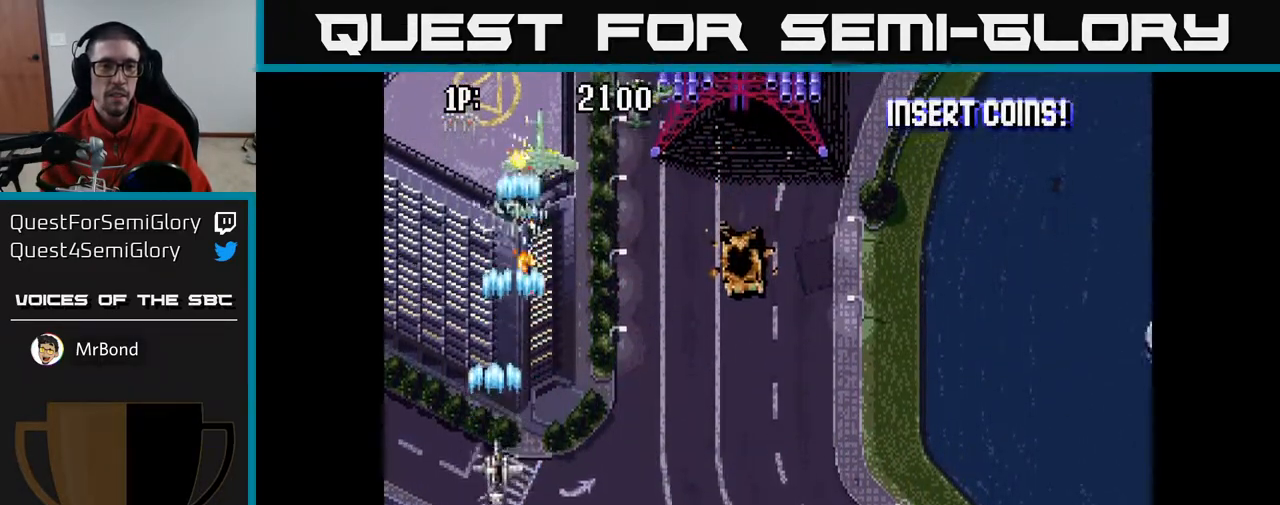
{"buttons": ["A", "DPAD_DOWN", "DPAD_RIGHT"], "left_stick": "center", "right_stick": "center", "events": [[17, "DPAD_RIGHT", "down"], [400, "DPAD_UP", "up"], [467, "DPAD_DOWN", "down"]]}
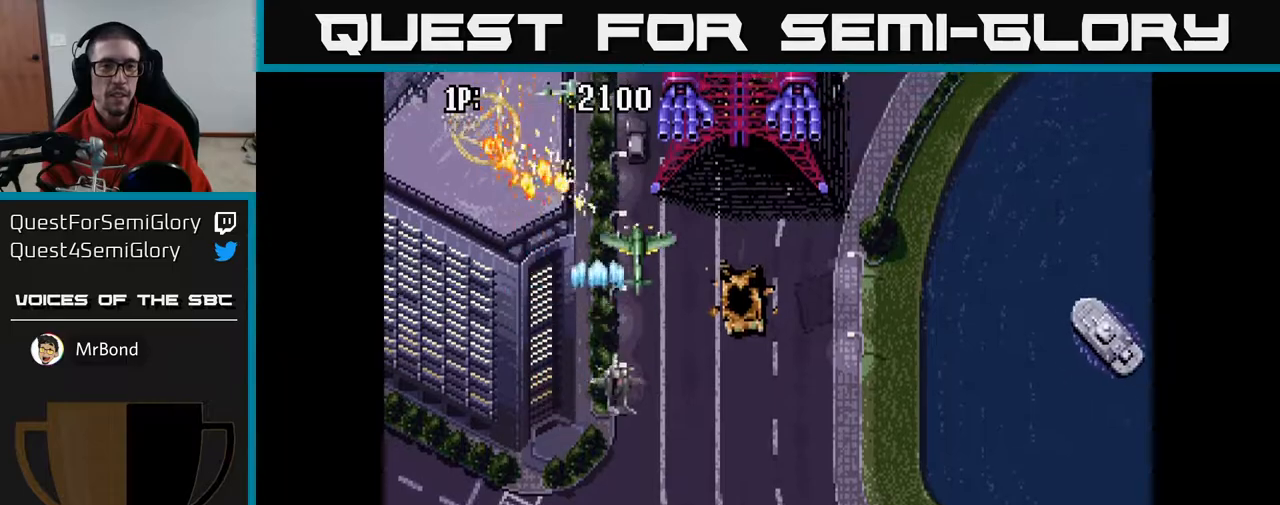
{"buttons": ["A", "DPAD_UP"], "left_stick": "center", "right_stick": "center", "events": [[17, "DPAD_RIGHT", "up"], [183, "DPAD_LEFT", "down"], [283, "DPAD_DOWN", "up"], [417, "DPAD_UP", "down"], [450, "DPAD_LEFT", "up"]]}
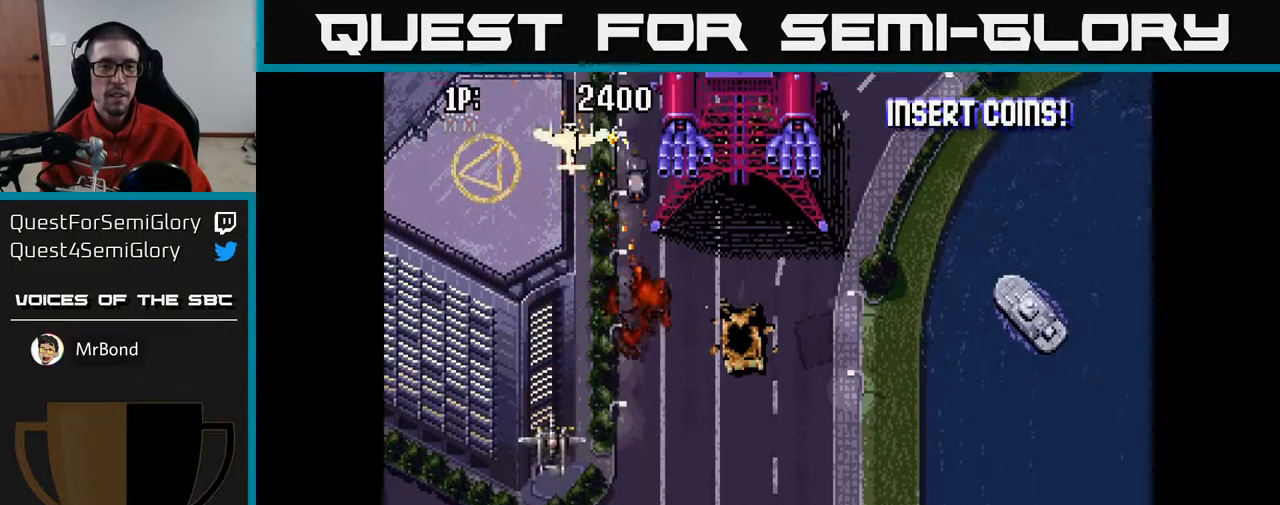
{"buttons": ["A", "DPAD_DOWN"], "left_stick": "center", "right_stick": "center", "events": [[283, "DPAD_UP", "up"], [317, "DPAD_DOWN", "down"]]}
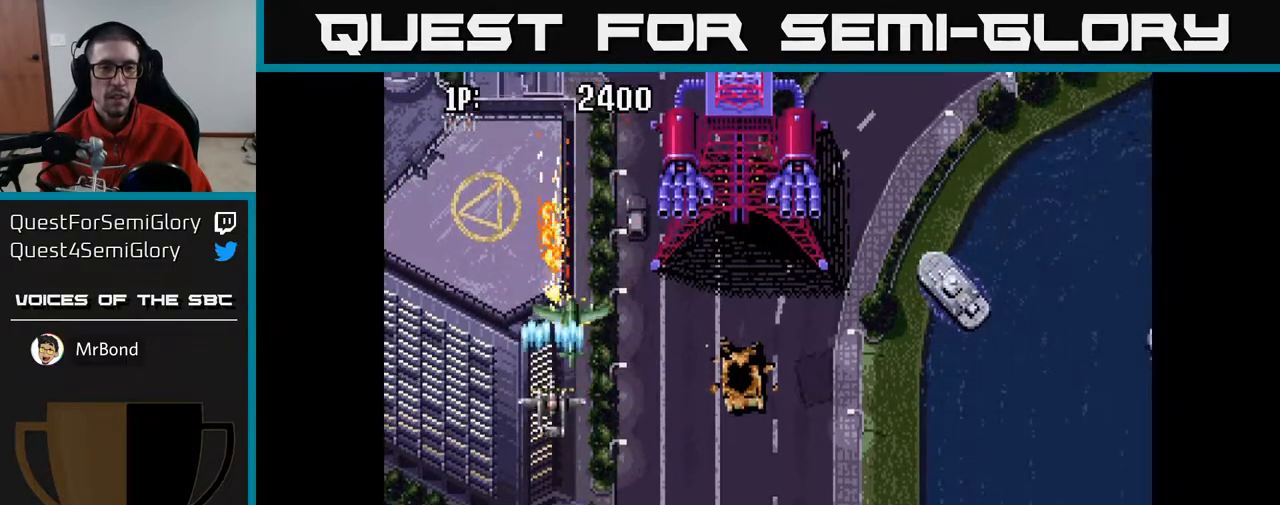
{"buttons": ["A", "DPAD_UP"], "left_stick": "center", "right_stick": "center", "events": [[350, "DPAD_DOWN", "up"], [367, "DPAD_UP", "down"]]}
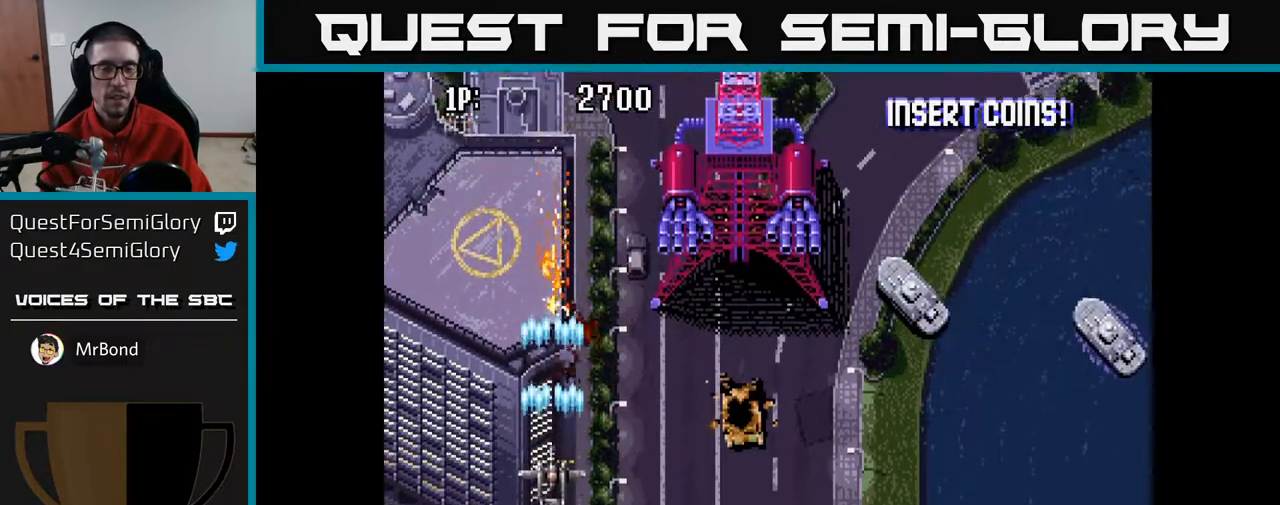
{"buttons": ["A", "DPAD_UP"], "left_stick": "center", "right_stick": "center", "events": []}
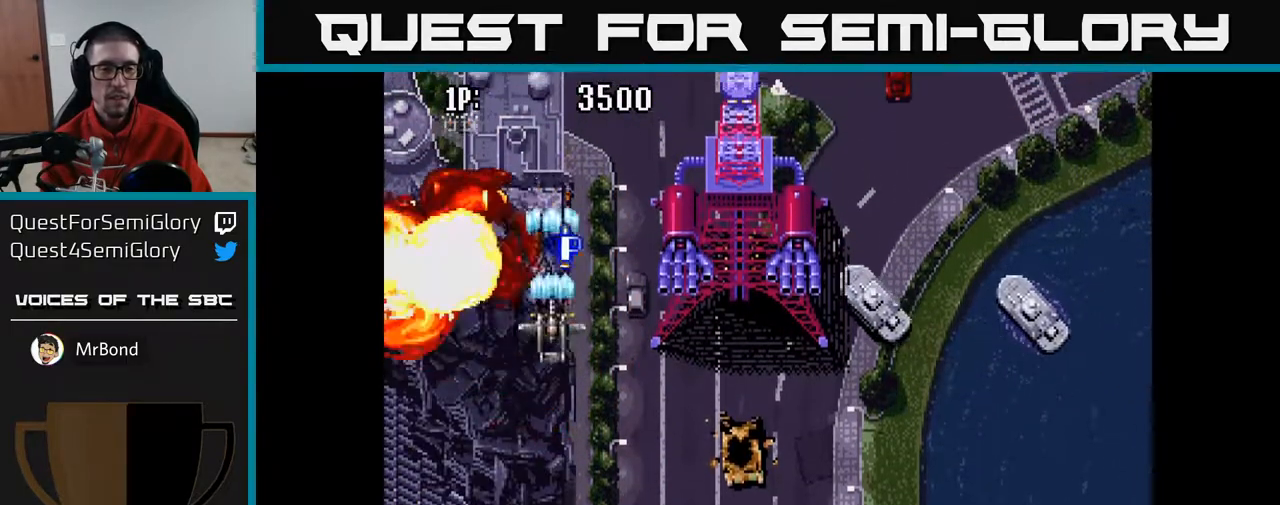
{"buttons": ["A", "DPAD_DOWN", "DPAD_RIGHT"], "left_stick": "center", "right_stick": "center", "events": [[17, "DPAD_RIGHT", "down"], [267, "DPAD_UP", "up"], [367, "DPAD_DOWN", "down"]]}
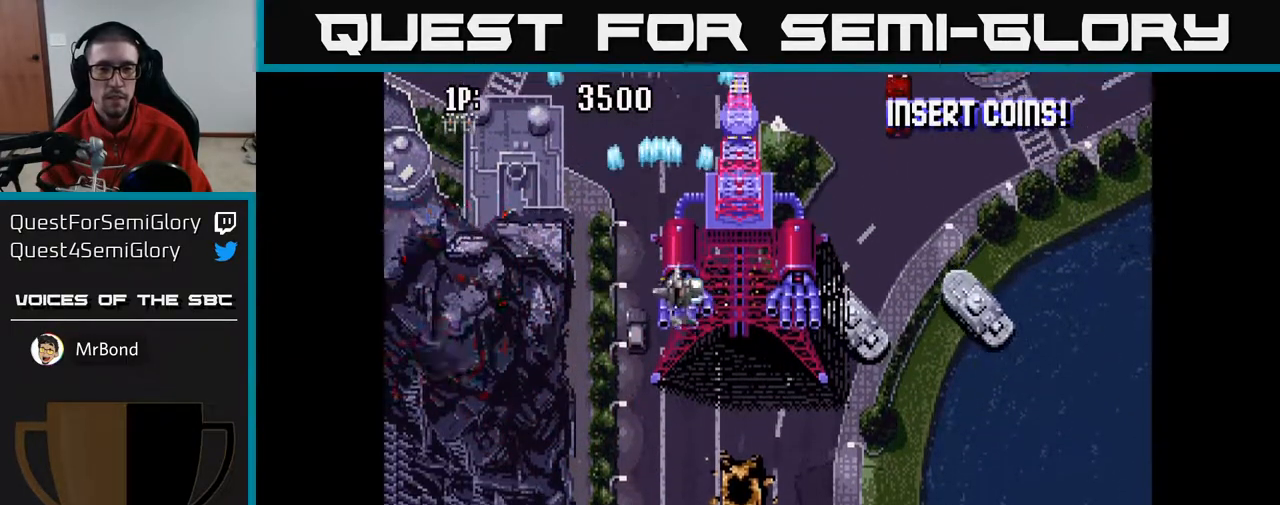
{"buttons": ["A", "DPAD_DOWN", "DPAD_RIGHT"], "left_stick": "center", "right_stick": "center", "events": []}
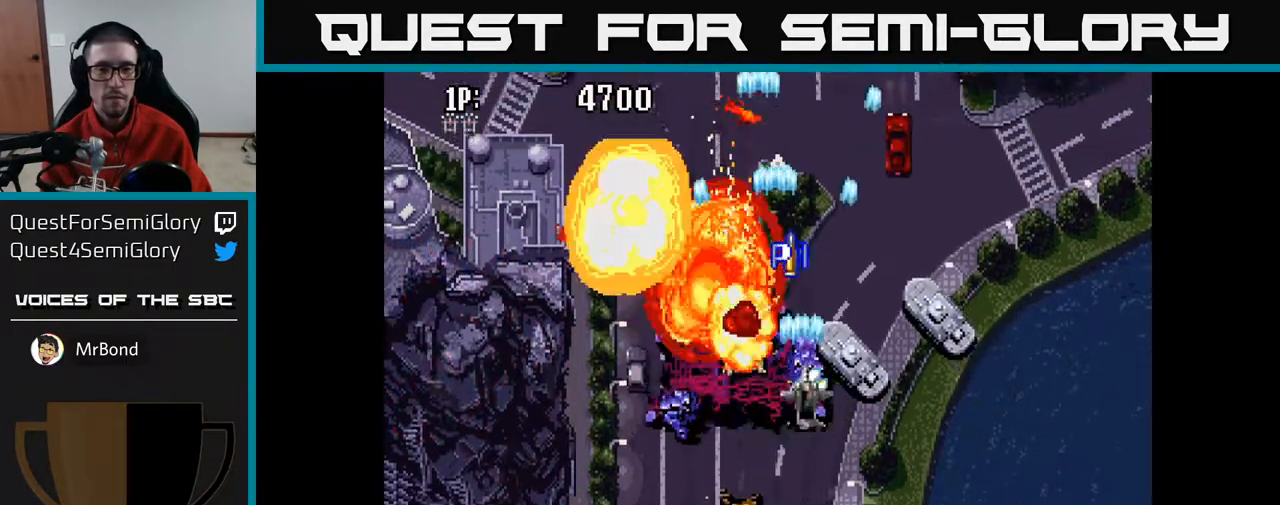
{"buttons": ["A", "DPAD_LEFT"], "left_stick": "center", "right_stick": "center", "events": [[300, "DPAD_RIGHT", "up"], [350, "DPAD_LEFT", "down"], [367, "DPAD_DOWN", "up"]]}
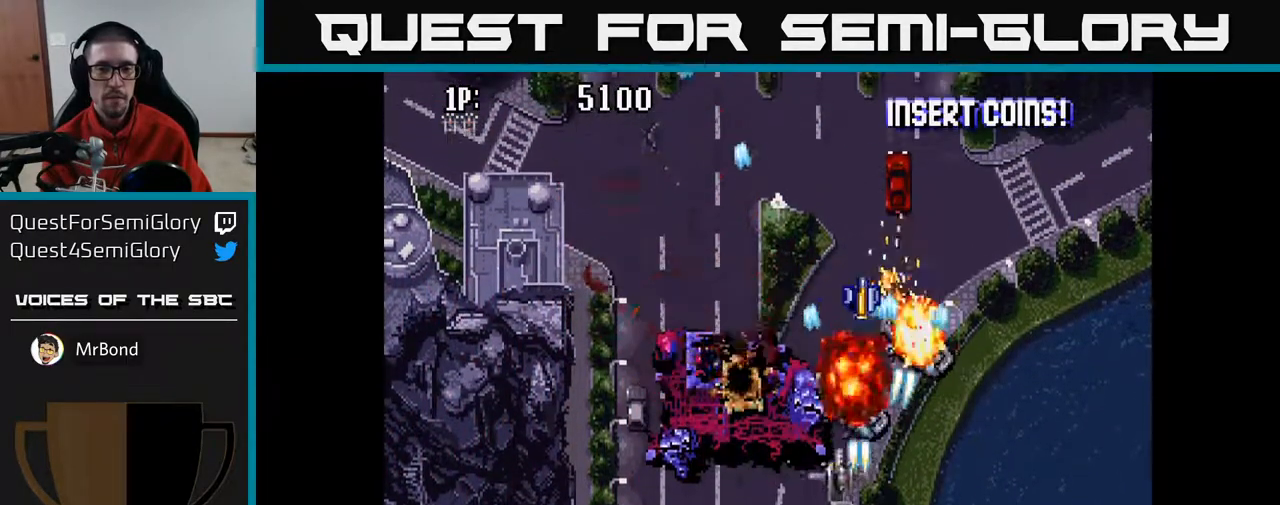
{"buttons": ["A", "DPAD_UP", "DPAD_RIGHT"], "left_stick": "center", "right_stick": "center", "events": [[233, "DPAD_LEFT", "up"], [267, "DPAD_RIGHT", "down"], [300, "DPAD_UP", "down"]]}
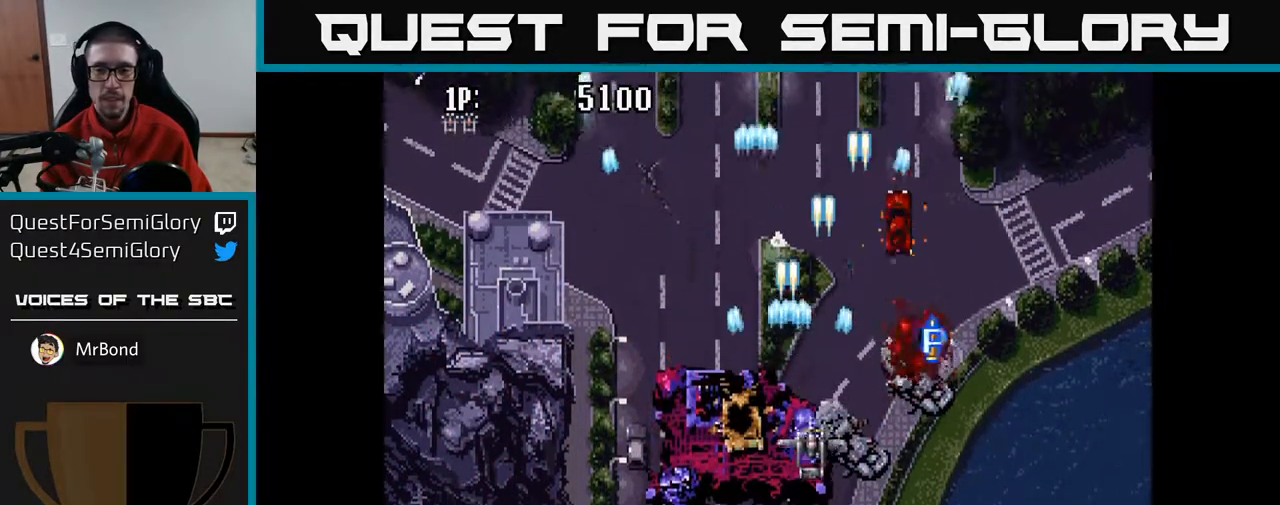
{"buttons": ["A", "DPAD_LEFT"], "left_stick": "center", "right_stick": "center", "events": [[33, "DPAD_UP", "up"], [117, "DPAD_DOWN", "down"], [150, "DPAD_RIGHT", "up"], [283, "DPAD_LEFT", "down"], [317, "DPAD_DOWN", "up"]]}